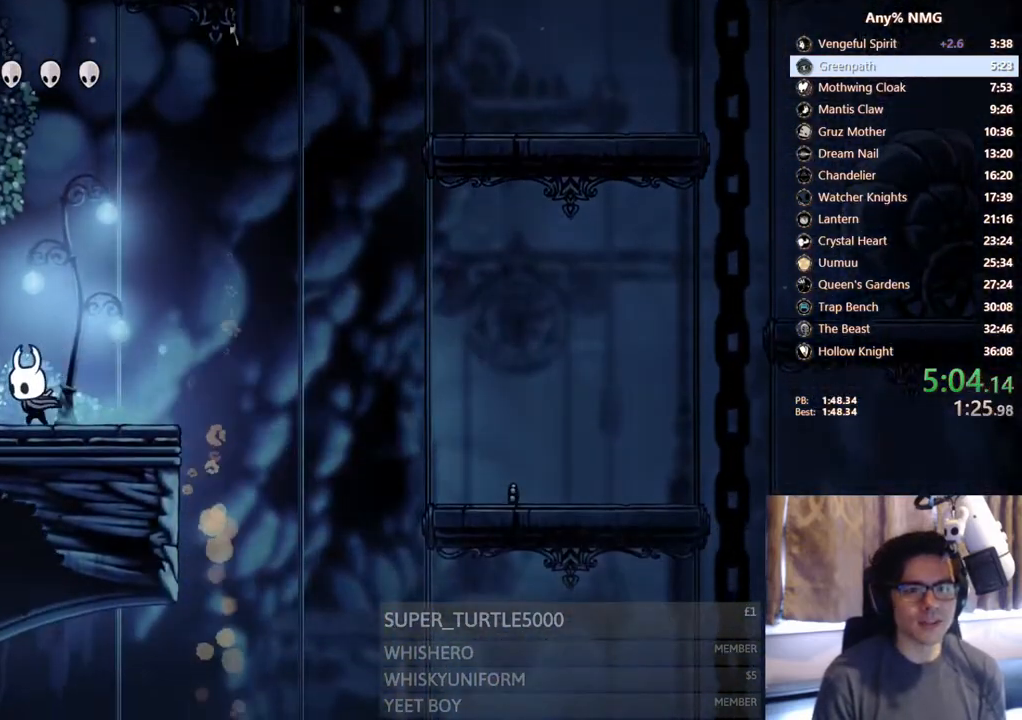
Gameplay with a controller (Xbox layout); each line is a JSON object with the inputs held at the frame after it. "events" lists button and stick changes between this image and that frame as [ms after this image, input, new state], when the widget could be followed in between. Not read: R3 SHARE.
{"buttons": ["DPAD_UP", "DPAD_LEFT"], "left_stick": "center", "right_stick": "center", "events": [[200, "X", "down"], [467, "X", "up"]]}
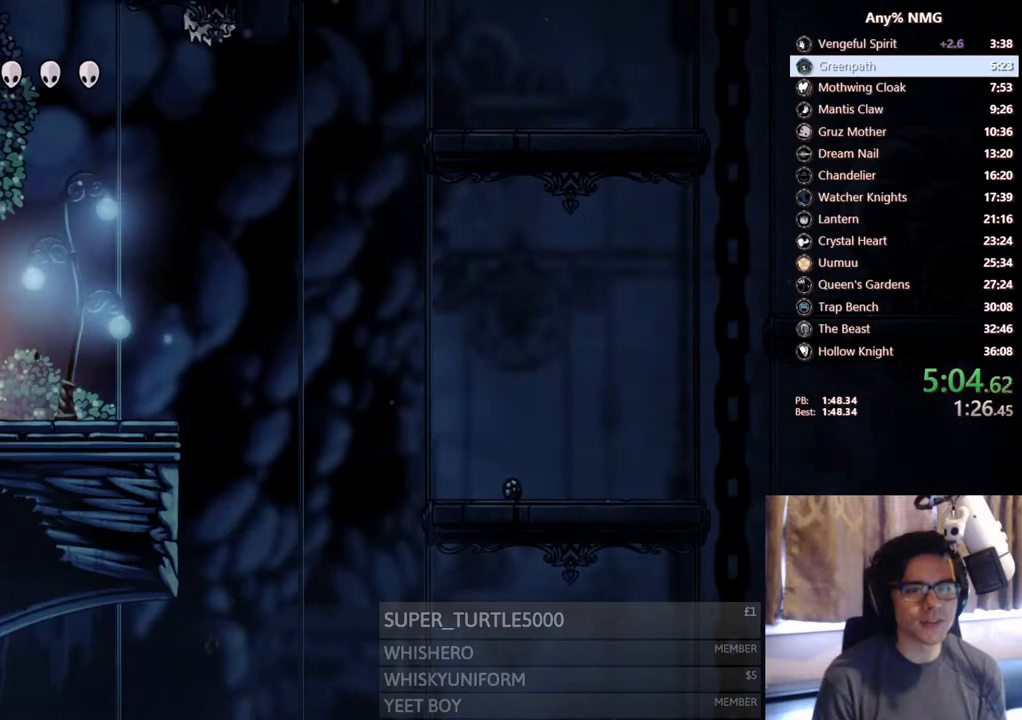
{"buttons": ["DPAD_LEFT"], "left_stick": "center", "right_stick": "center", "events": [[133, "DPAD_UP", "up"]]}
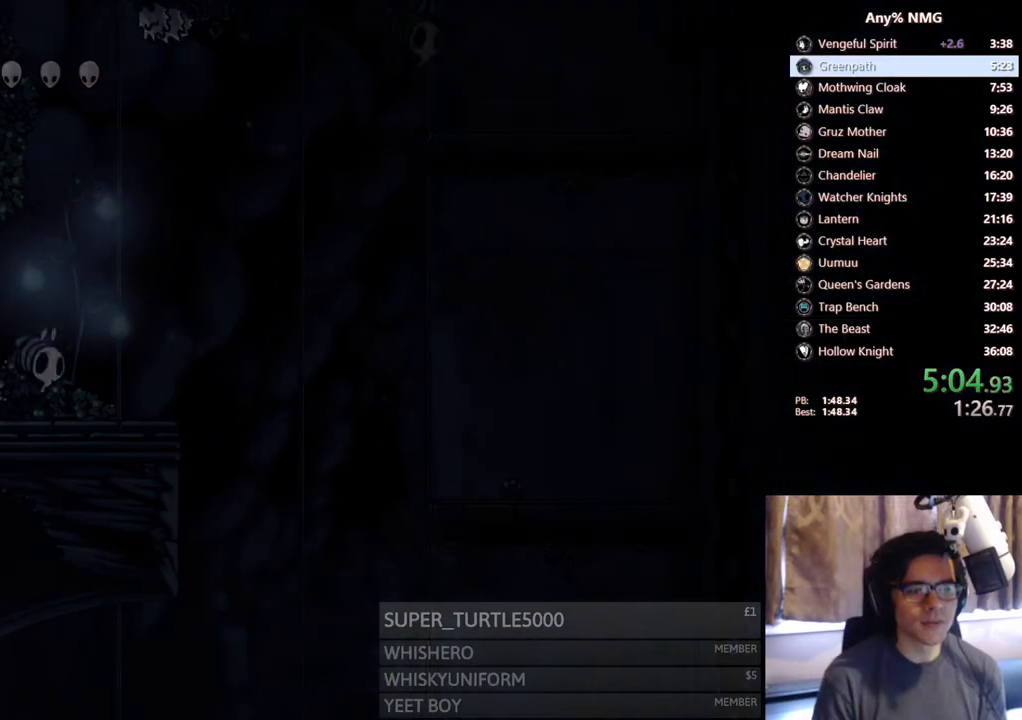
{"buttons": [], "left_stick": "center", "right_stick": "center", "events": [[267, "DPAD_LEFT", "up"]]}
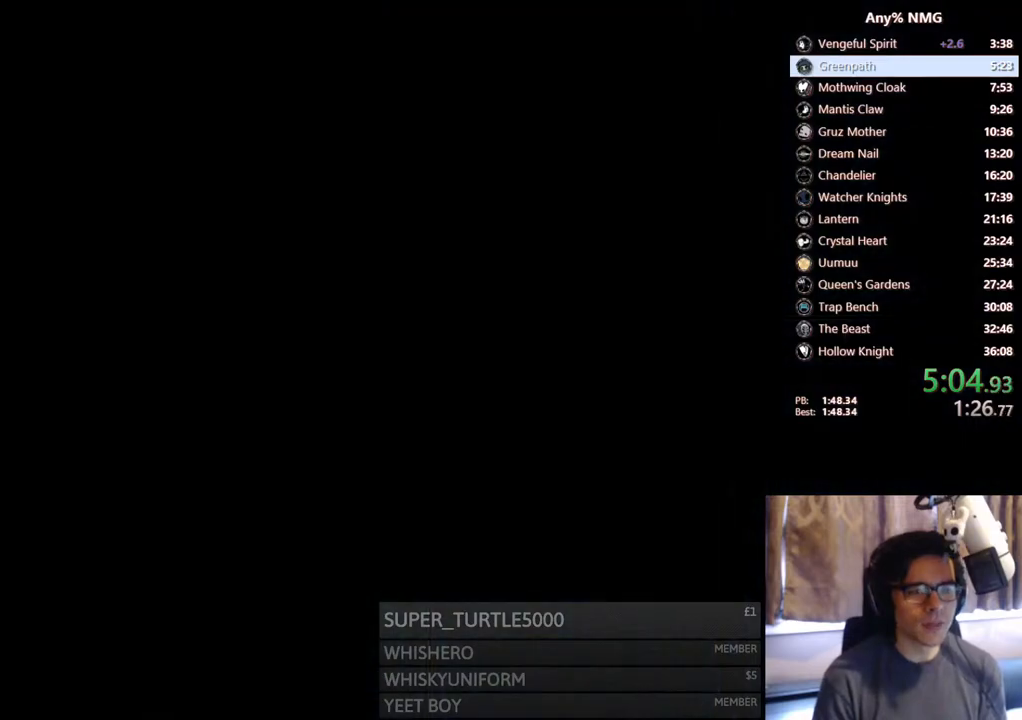
{"buttons": [], "left_stick": "center", "right_stick": "center", "events": []}
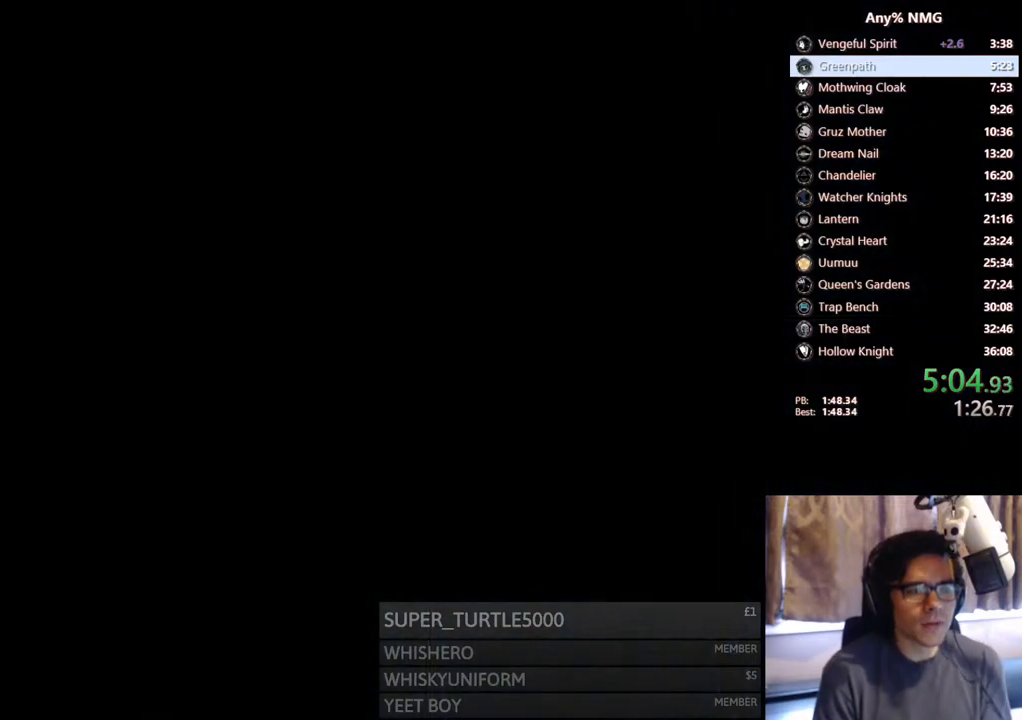
{"buttons": [], "left_stick": "center", "right_stick": "center", "events": []}
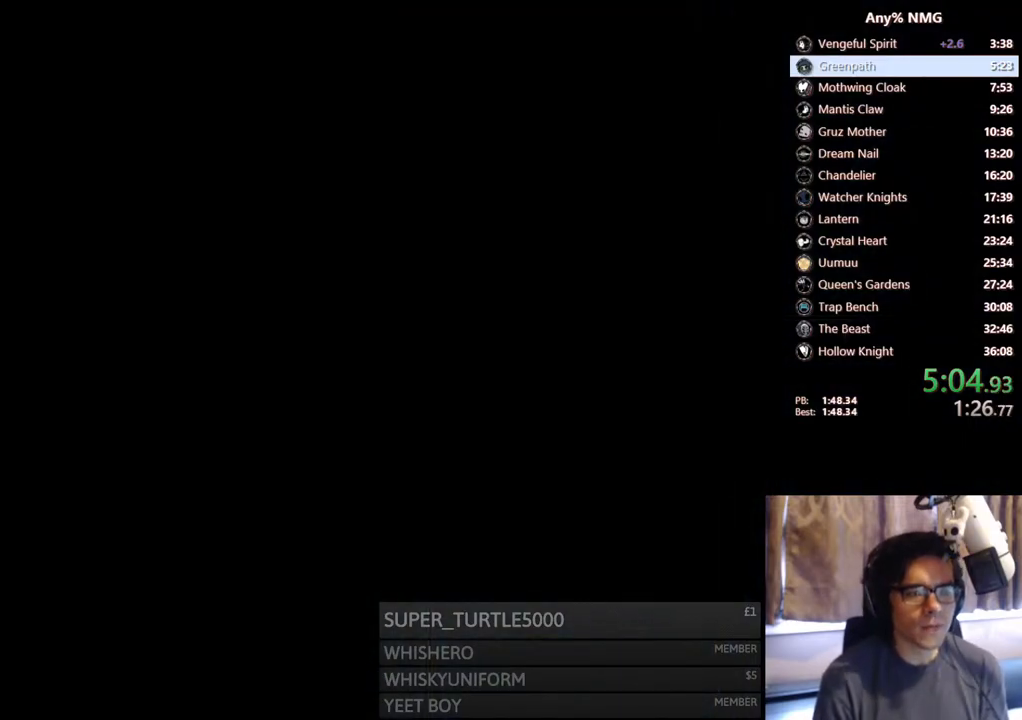
{"buttons": ["DPAD_LEFT"], "left_stick": "center", "right_stick": "center", "events": [[300, "DPAD_LEFT", "down"]]}
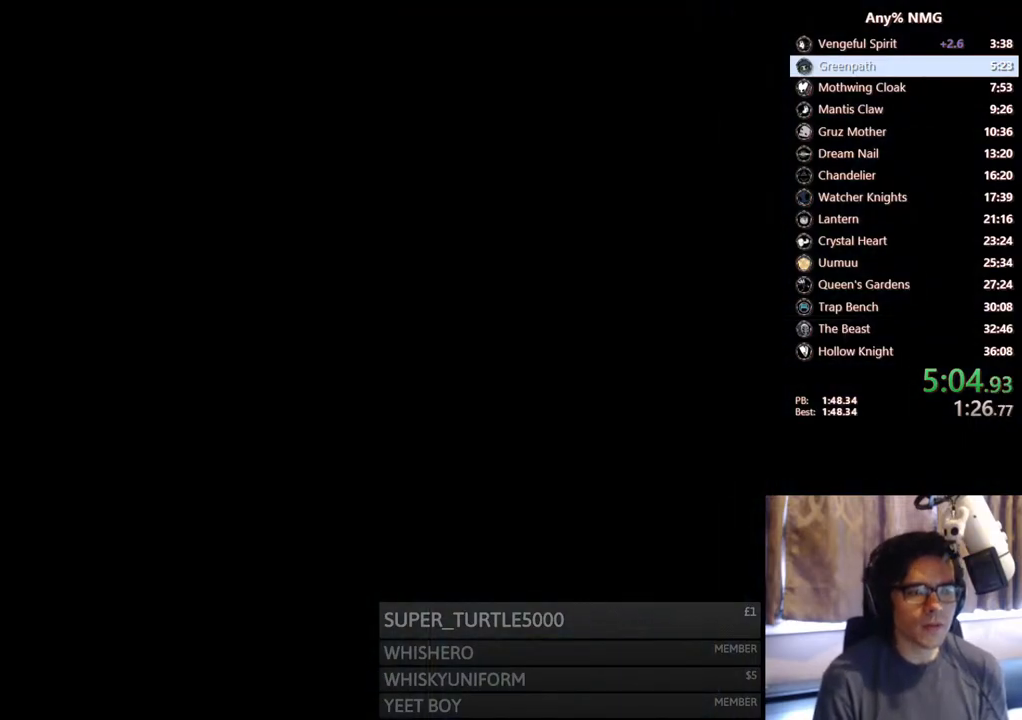
{"buttons": ["DPAD_LEFT"], "left_stick": "center", "right_stick": "center", "events": []}
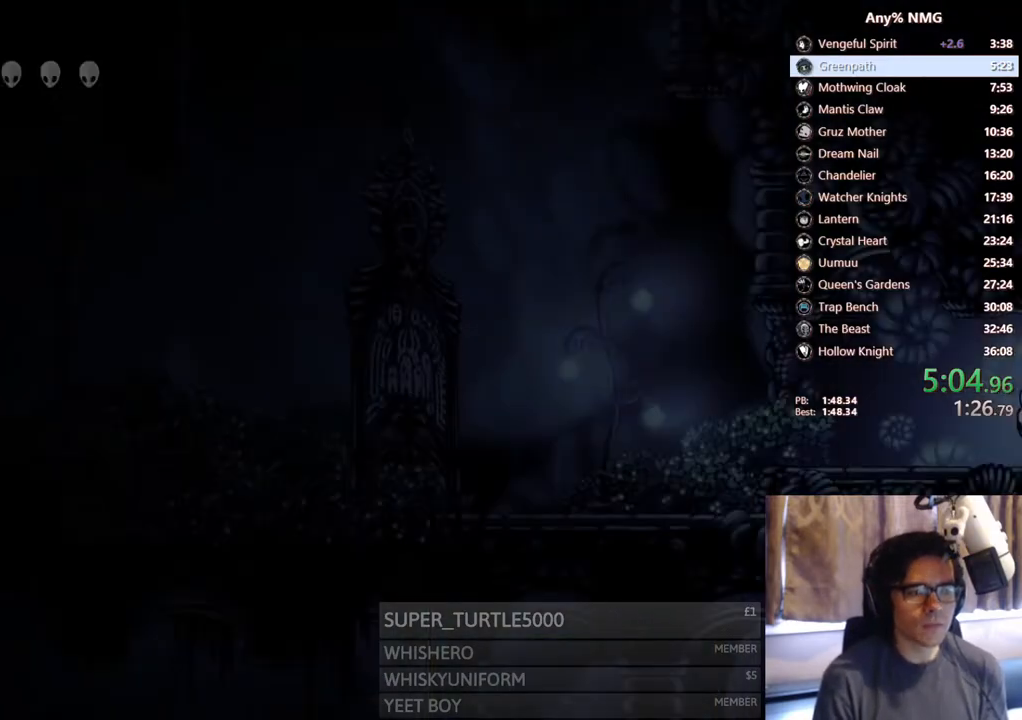
{"buttons": ["X", "DPAD_LEFT"], "left_stick": "center", "right_stick": "center", "events": [[450, "X", "down"]]}
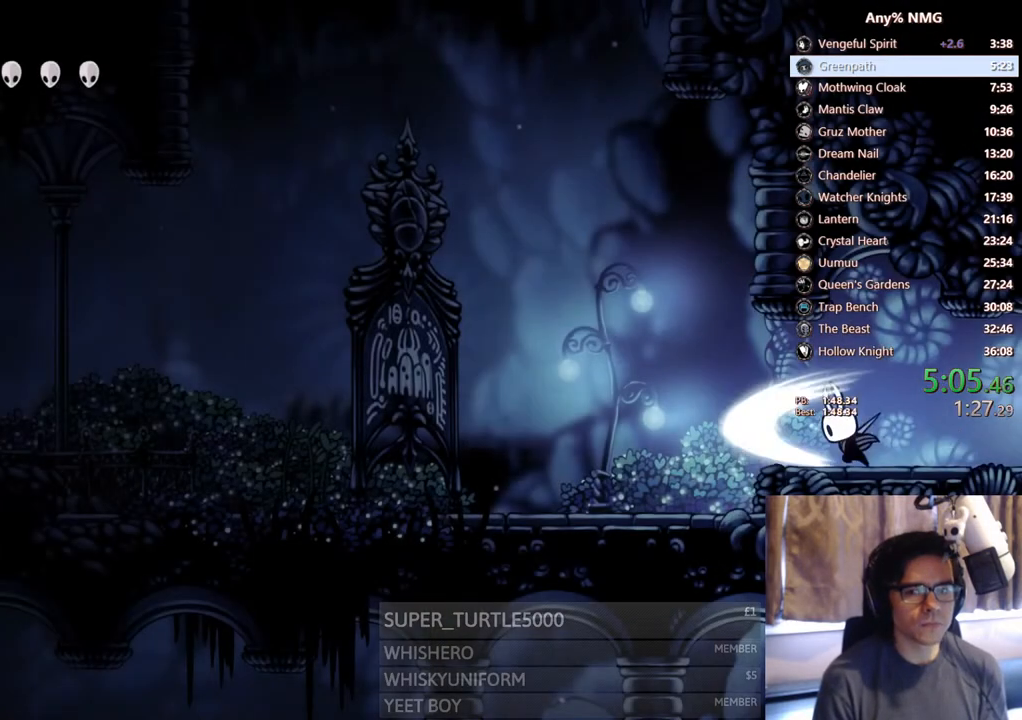
{"buttons": ["X", "DPAD_LEFT"], "left_stick": "center", "right_stick": "center", "events": [[200, "X", "up"], [367, "X", "down"]]}
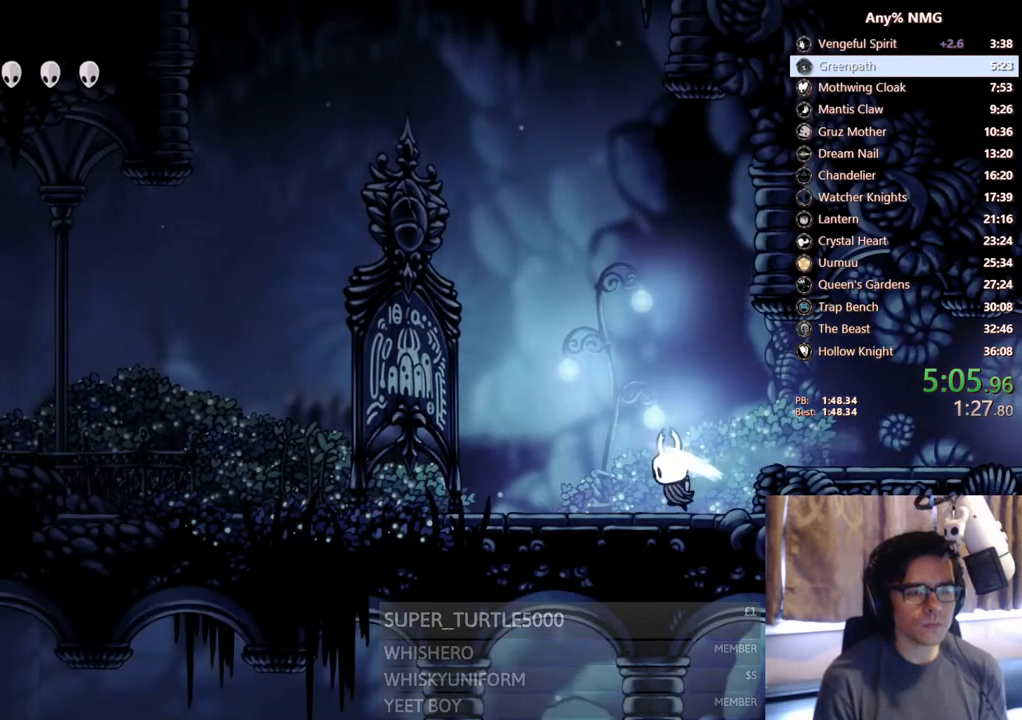
{"buttons": ["X", "DPAD_LEFT"], "left_stick": "center", "right_stick": "center", "events": [[133, "X", "up"], [300, "X", "down"]]}
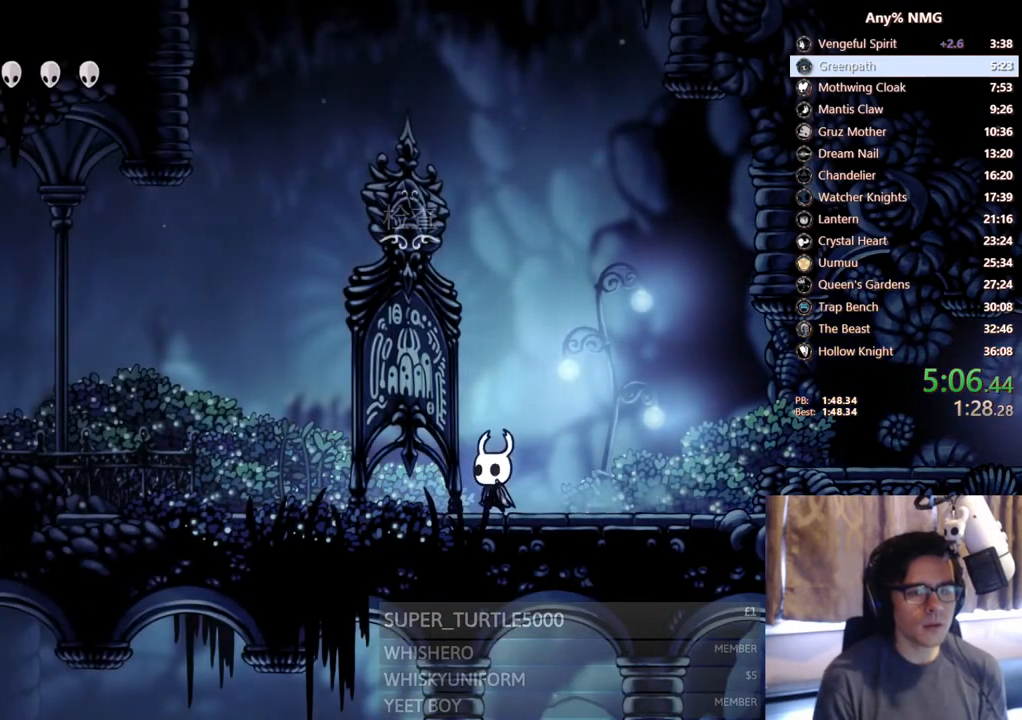
{"buttons": ["X", "DPAD_LEFT"], "left_stick": "center", "right_stick": "center", "events": [[67, "X", "up"], [250, "X", "down"]]}
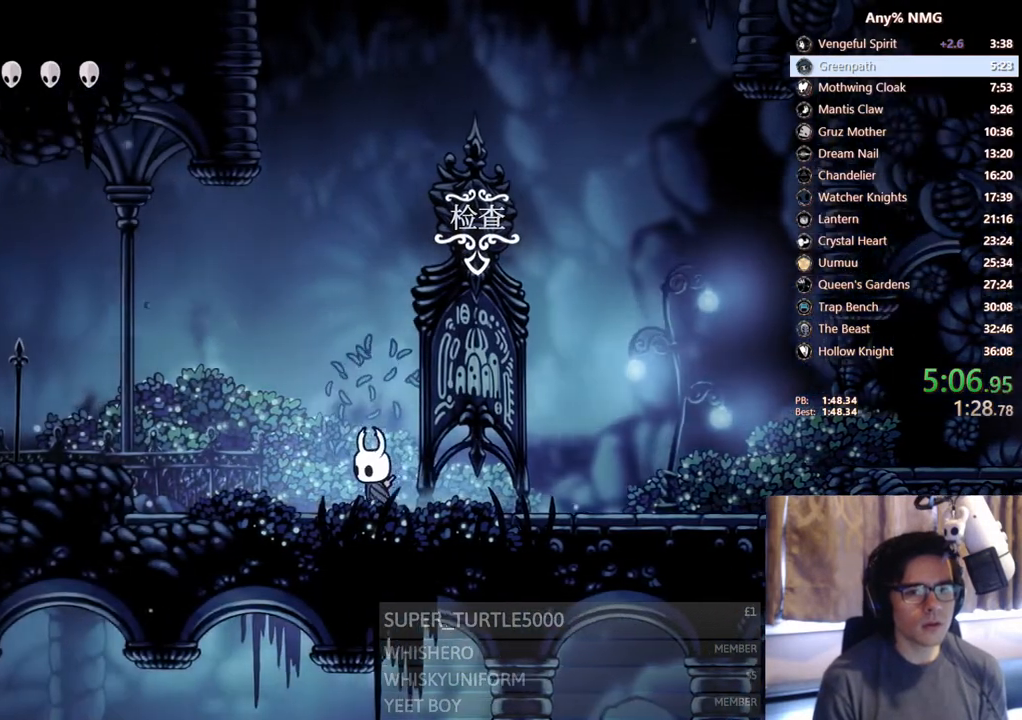
{"buttons": ["A", "DPAD_LEFT"], "left_stick": "center", "right_stick": "center", "events": [[17, "X", "up"], [433, "A", "down"]]}
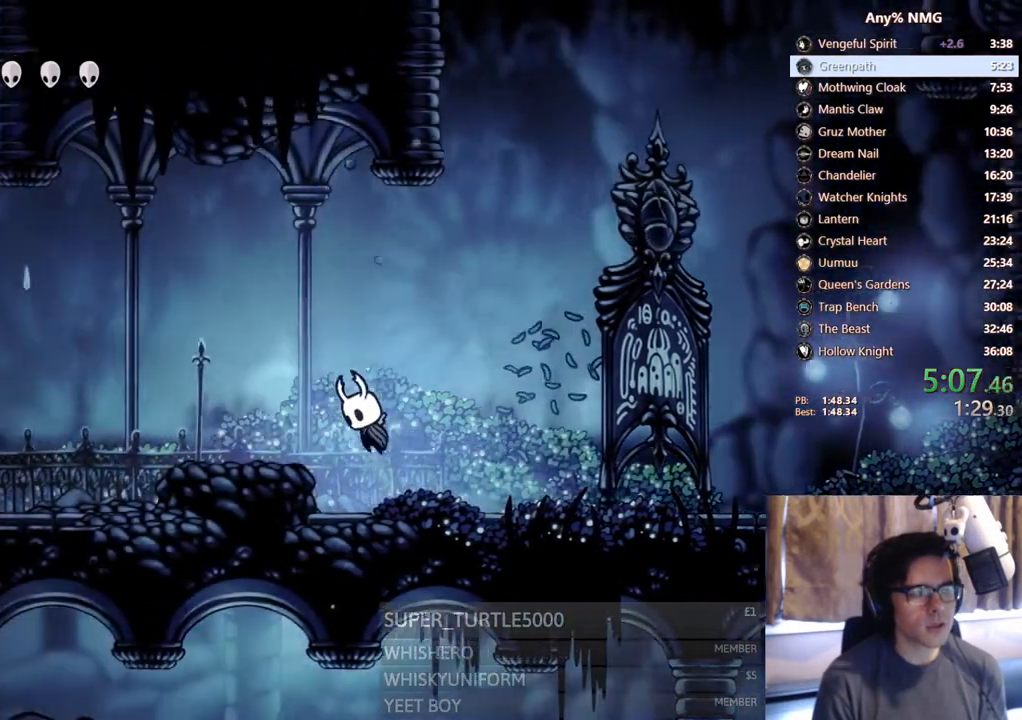
{"buttons": ["A", "DPAD_LEFT"], "left_stick": "center", "right_stick": "center"}